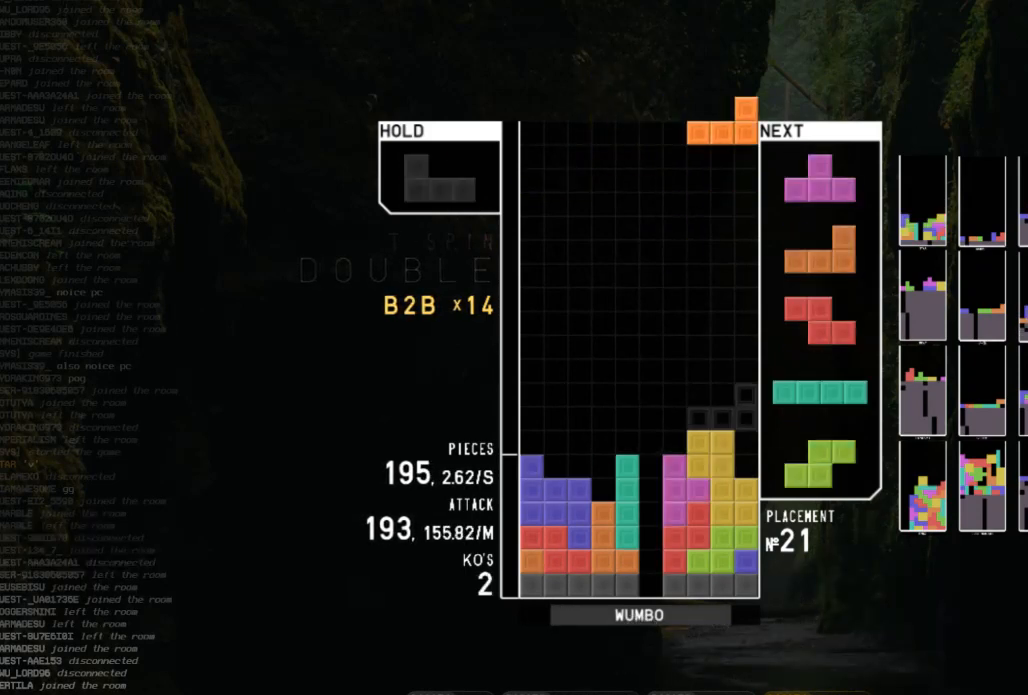
Gameplay with keyboard; each line is a JSON object with the keys held at the frame after it. "events" lists presses ("down") and releases ("up") of "c", "down", "left", "right", "shift", "up", "x" and "z" between this image and that frame as [ms after this image, input, new state], when the widget could be followed in between. No other keys are recorded. Mouse input is not recorded.
{"keys": ["down", "left"], "events": [[33, "z", "down"], [100, "c", "up"], [133, "down", "down"], [133, "right", "up"], [167, "left", "down"], [167, "z", "up"], [233, "c", "down"], [233, "down", "up"], [333, "shift", "down"], [367, "c", "up"], [367, "left", "up"], [367, "right", "down"], [467, "down", "down"], [467, "right", "up"], [467, "shift", "up"], [500, "left", "down"]]}
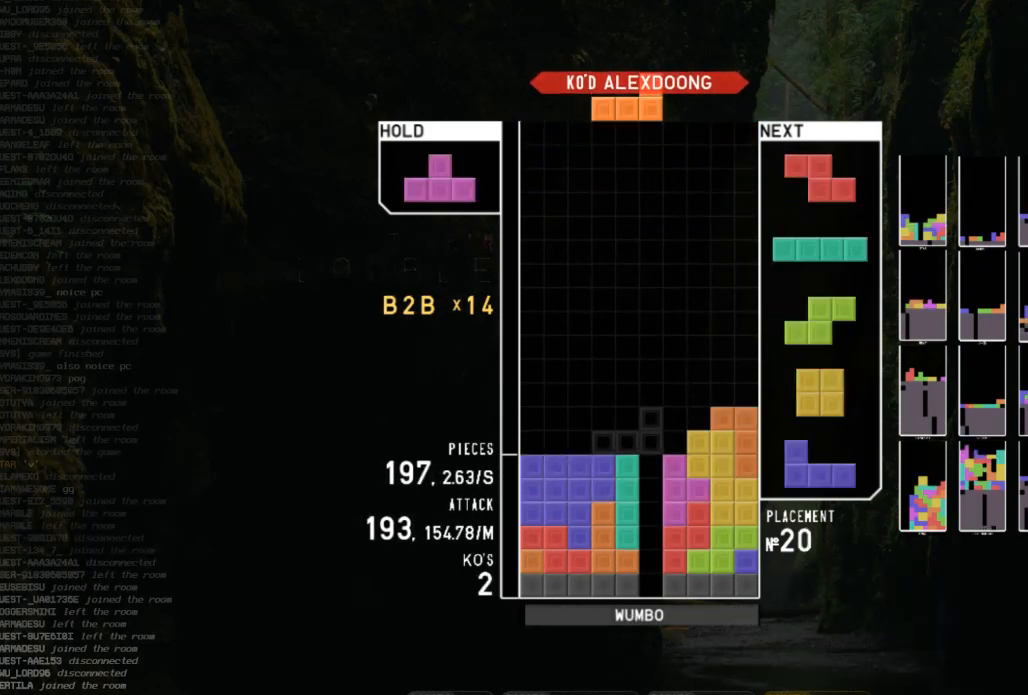
{"keys": ["down", "z"], "events": [[67, "down", "up"], [233, "left", "up"], [333, "down", "down"], [367, "down", "up"], [433, "z", "down"], [467, "down", "down"]]}
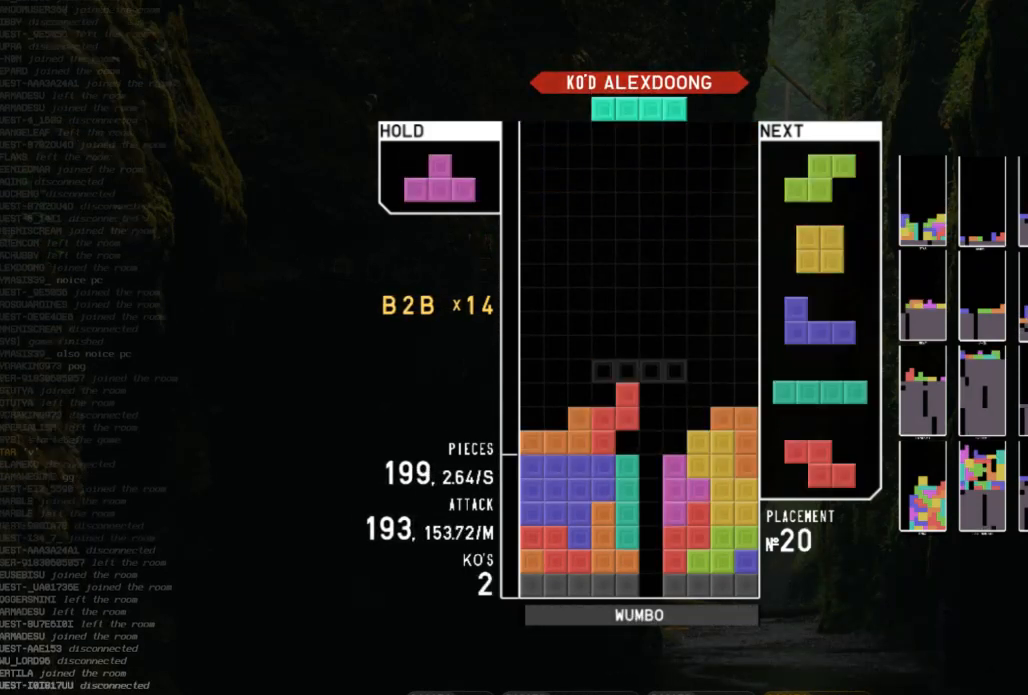
{"keys": ["down"], "events": [[33, "c", "down"], [33, "down", "up"], [33, "z", "up"], [100, "right", "down"], [100, "up", "down"], [100, "x", "down"], [167, "c", "up"], [200, "right", "up"], [200, "x", "up"], [267, "up", "up"], [300, "x", "down"], [433, "down", "down"], [433, "x", "up"]]}
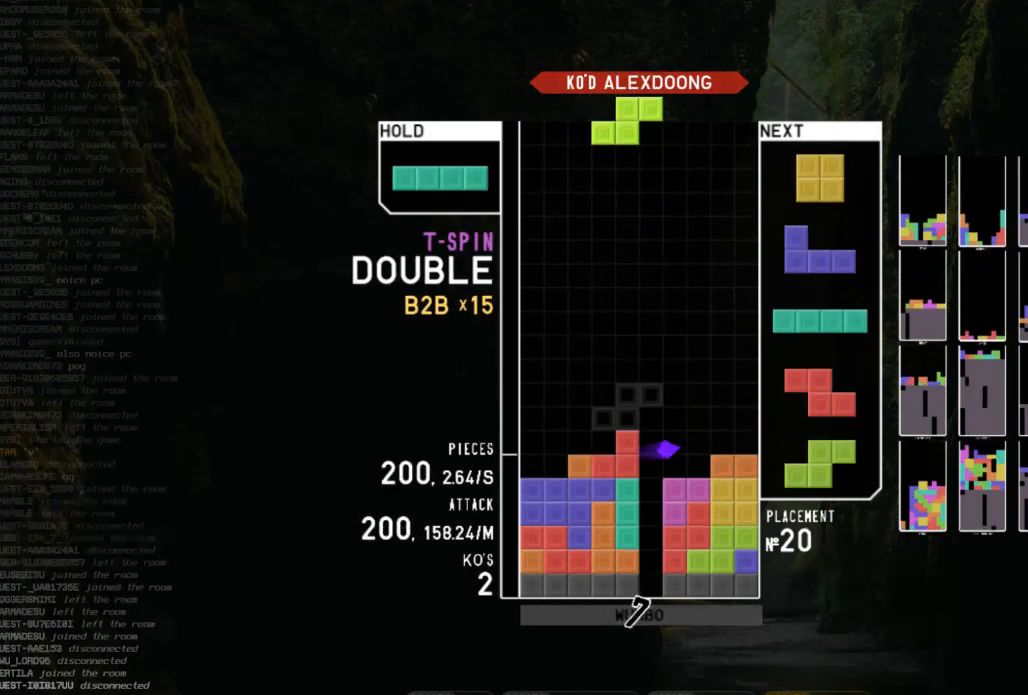
{"keys": [], "events": [[33, "down", "up"], [100, "left", "down"], [267, "left", "up"], [333, "down", "down"], [367, "down", "up"], [467, "right", "down"], [500, "right", "up"]]}
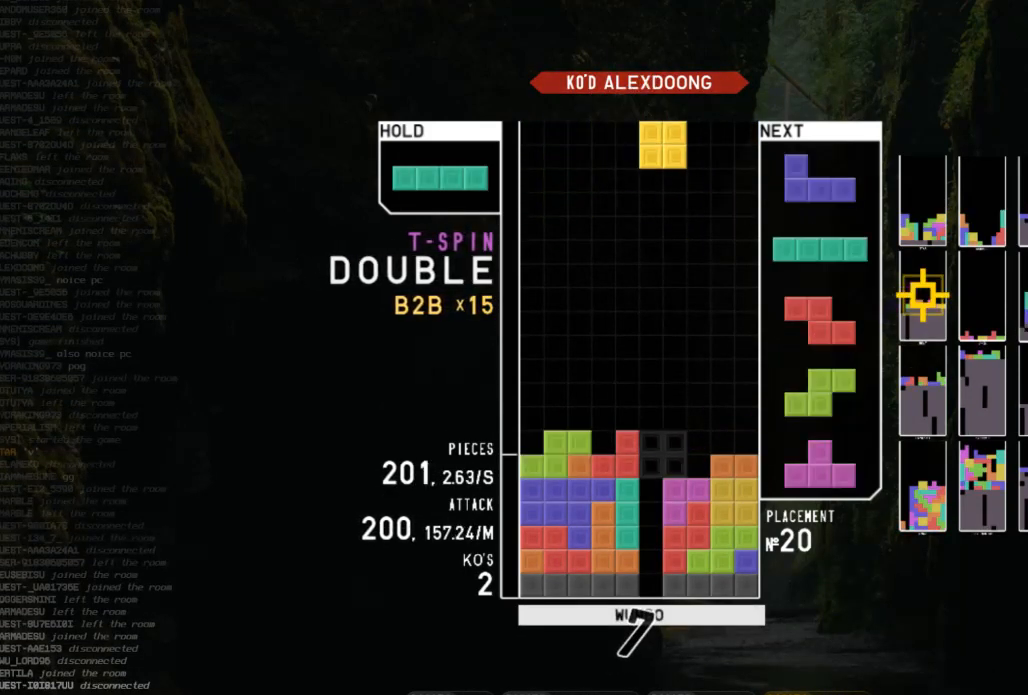
{"keys": ["right"], "events": [[133, "right", "down"], [200, "down", "down"], [200, "right", "up"], [300, "down", "up"], [300, "left", "down"], [367, "shift", "down"], [433, "left", "up"], [433, "right", "down"], [467, "shift", "up"]]}
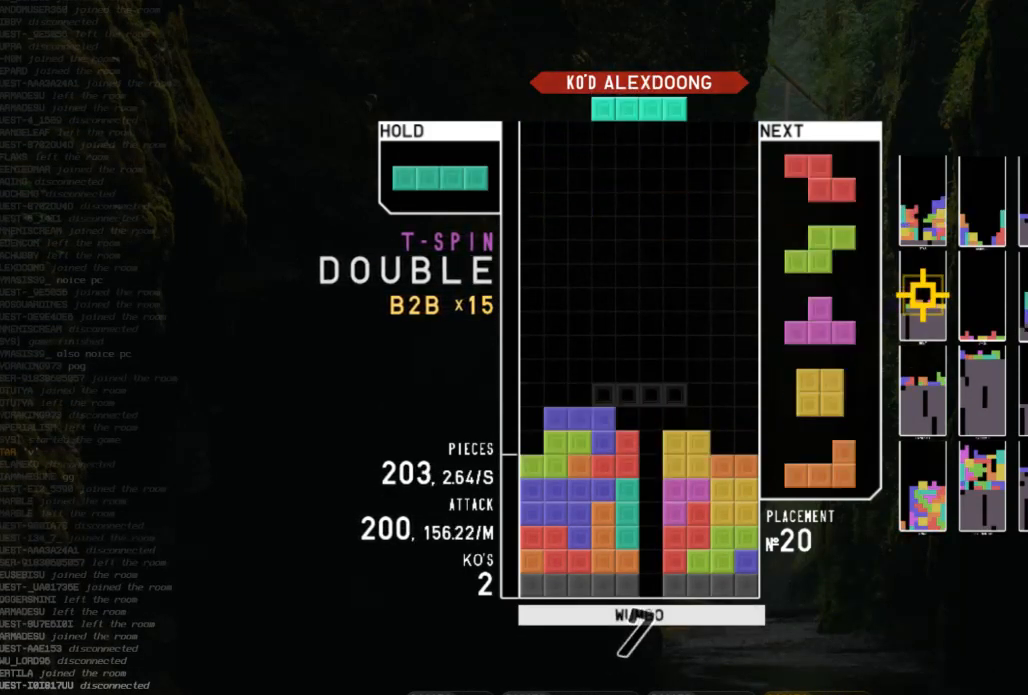
{"keys": ["down", "right"], "events": [[33, "down", "down"], [33, "right", "up"], [67, "left", "down"], [100, "down", "up"], [100, "z", "down"], [267, "down", "down"], [267, "left", "up"], [267, "z", "up"], [300, "right", "down"], [367, "down", "up"], [500, "down", "down"]]}
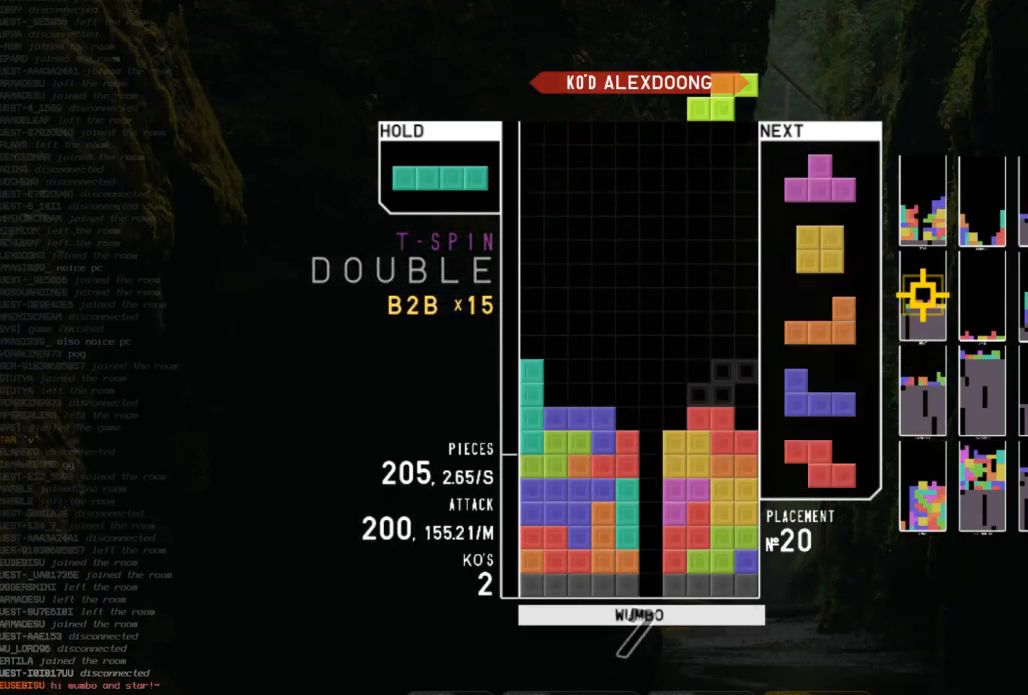
{"keys": ["c", "left"], "events": [[100, "down", "up"], [133, "x", "down"], [233, "right", "up"], [267, "x", "up"], [333, "down", "down"], [467, "c", "down"], [467, "down", "up"], [467, "left", "down"]]}
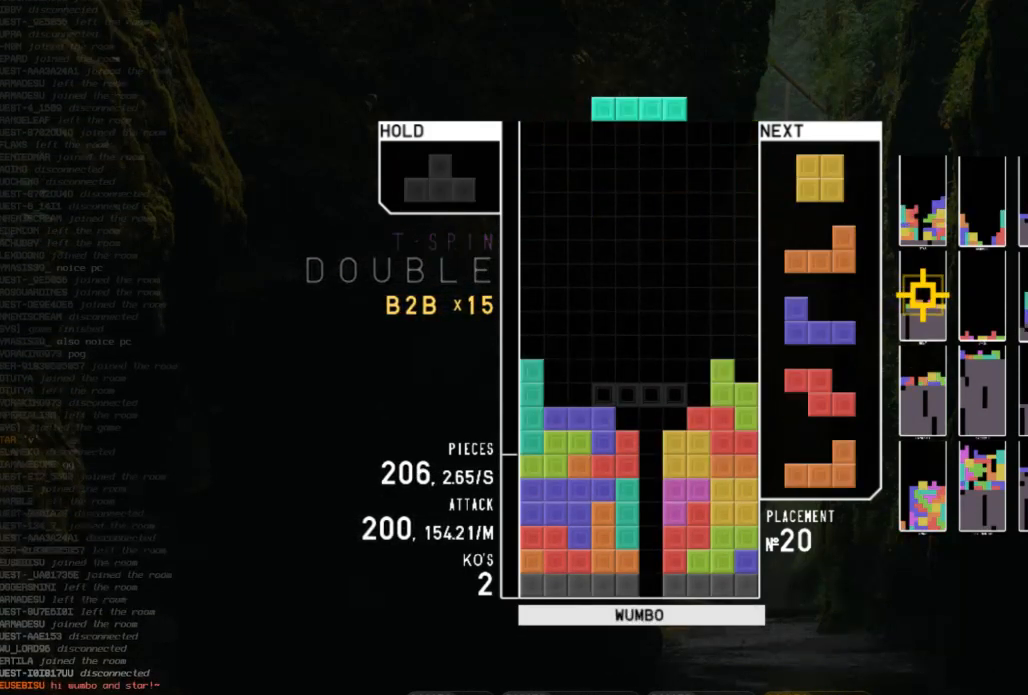
{"keys": ["right"], "events": [[133, "c", "up"], [133, "left", "up"], [133, "right", "down"], [200, "right", "up"], [300, "down", "down"], [333, "down", "up"], [333, "left", "down"], [467, "left", "up"], [467, "right", "down"]]}
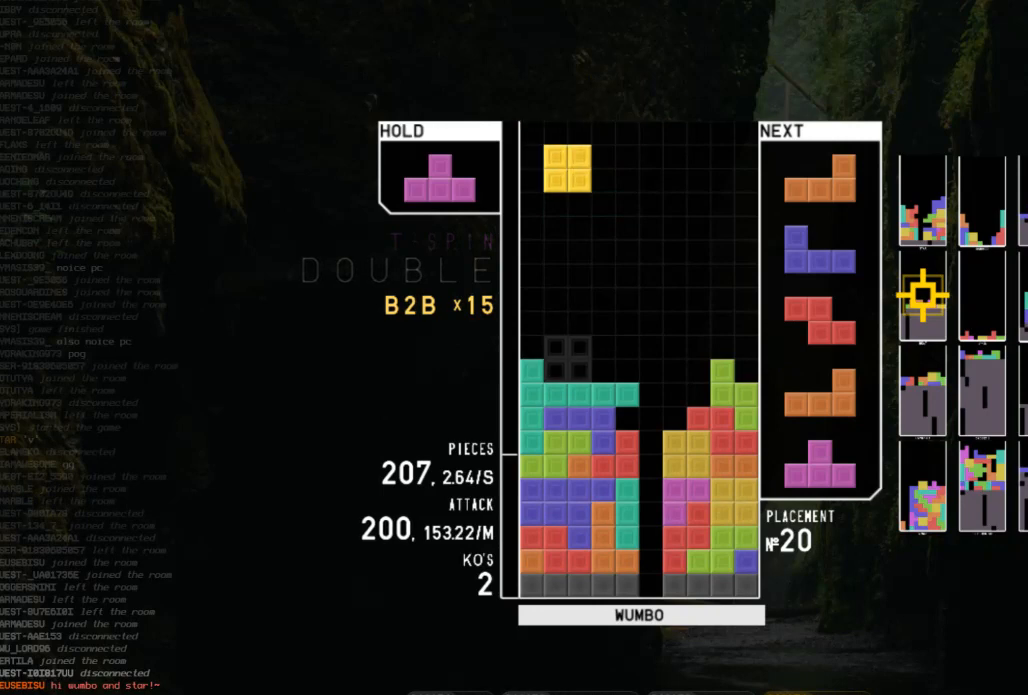
{"keys": ["right"], "events": [[67, "down", "down"], [67, "right", "up"], [133, "left", "down"], [167, "down", "up"], [200, "shift", "down"], [300, "left", "up"], [367, "down", "down"], [367, "shift", "up"], [400, "right", "down"], [500, "down", "up"]]}
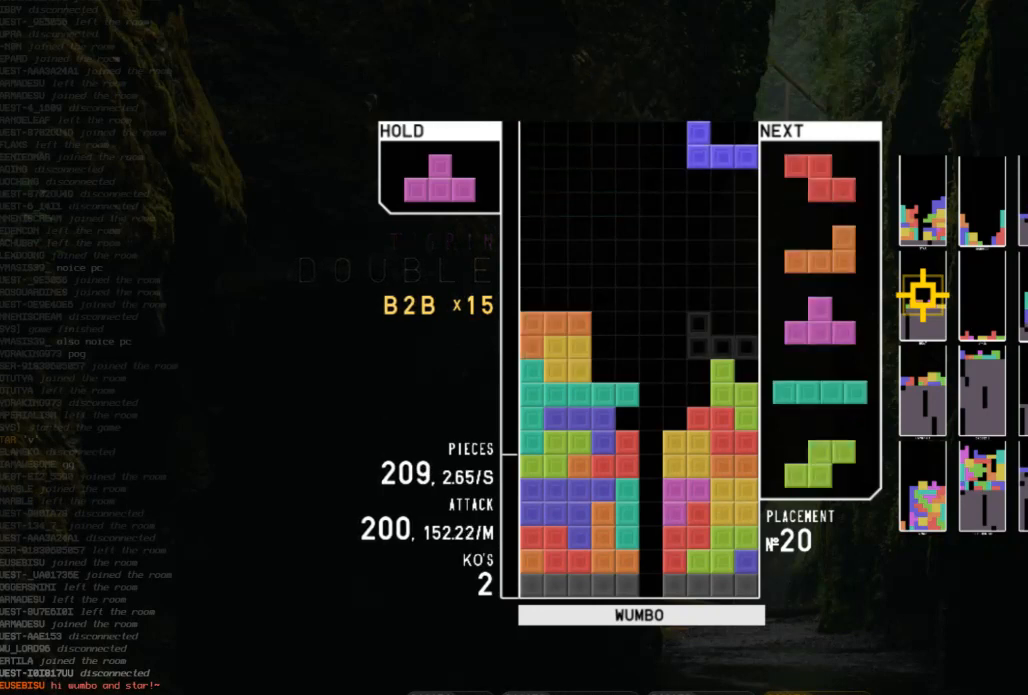
{"keys": ["z"], "events": [[100, "right", "up"], [133, "left", "down"], [133, "z", "down"], [167, "left", "up"], [233, "z", "up"], [333, "down", "down"], [367, "down", "up"], [400, "z", "down"]]}
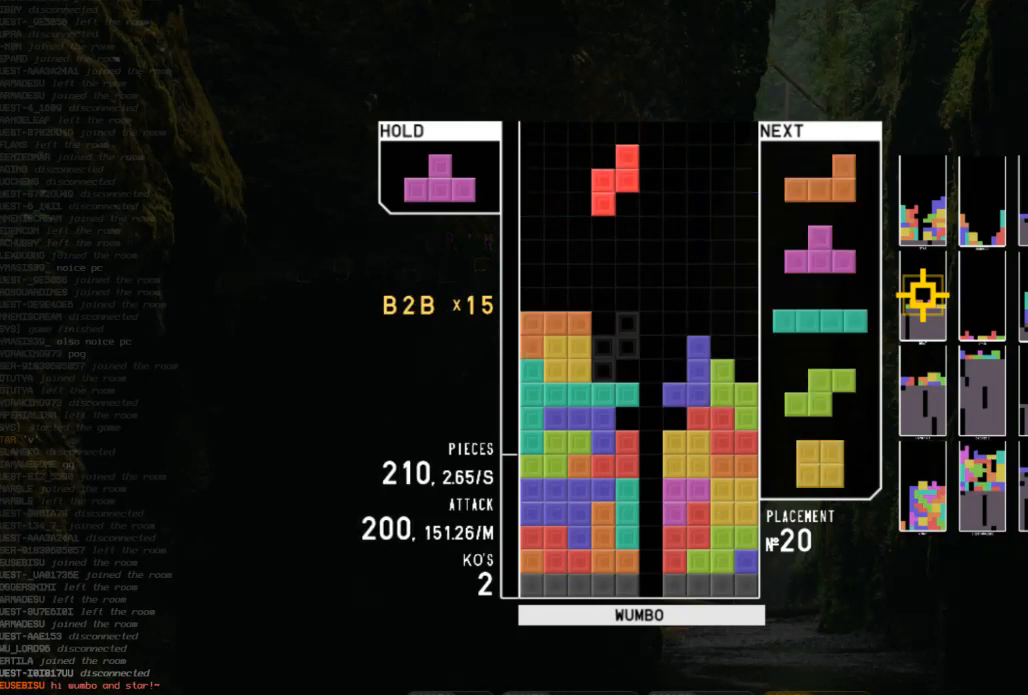
{"keys": ["down"], "events": [[67, "z", "up"], [100, "down", "down"], [200, "down", "up"], [233, "left", "down"], [433, "left", "up"], [467, "down", "down"]]}
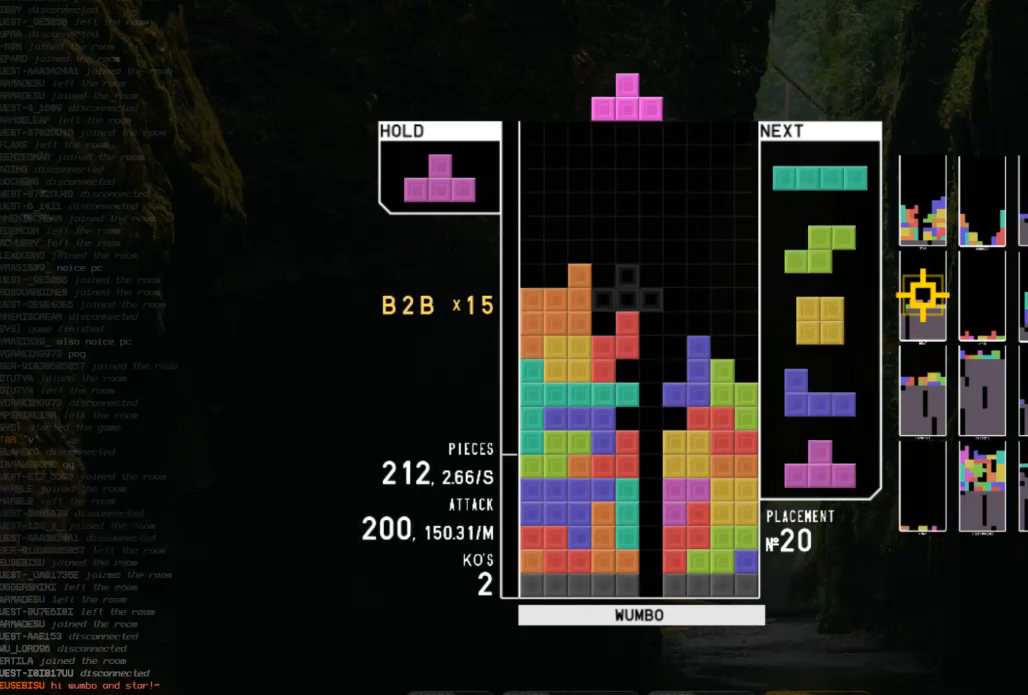
{"keys": ["c", "right", "up", "x"], "events": [[33, "right", "down"], [67, "down", "up"], [167, "z", "down"], [200, "right", "up"], [267, "z", "up"], [300, "down", "down"], [400, "c", "down"], [400, "down", "up"], [500, "right", "down"], [500, "up", "down"], [500, "x", "down"]]}
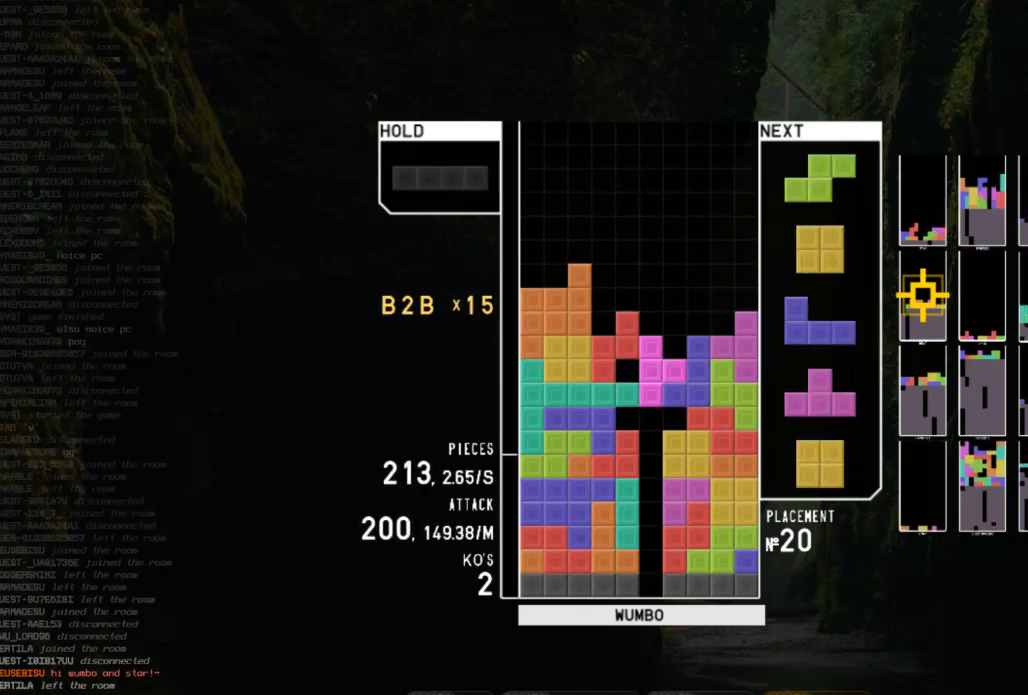
{"keys": ["down"], "events": [[100, "c", "up"], [100, "x", "up"], [133, "right", "up"], [133, "up", "up"], [167, "x", "down"], [233, "down", "down"], [267, "right", "down"], [333, "x", "up"], [367, "down", "up"], [467, "right", "up"], [500, "down", "down"]]}
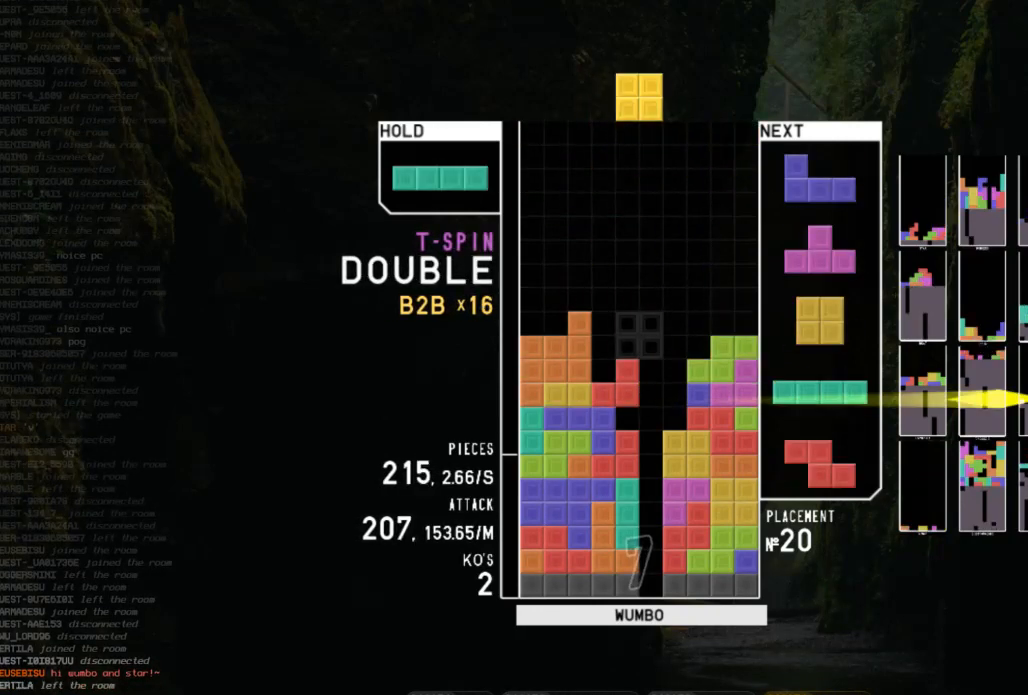
{"keys": ["shift"], "events": [[67, "left", "down"], [100, "down", "up"], [200, "left", "up"], [233, "down", "down"], [333, "down", "up"], [333, "left", "down"], [400, "shift", "down"], [467, "left", "up"]]}
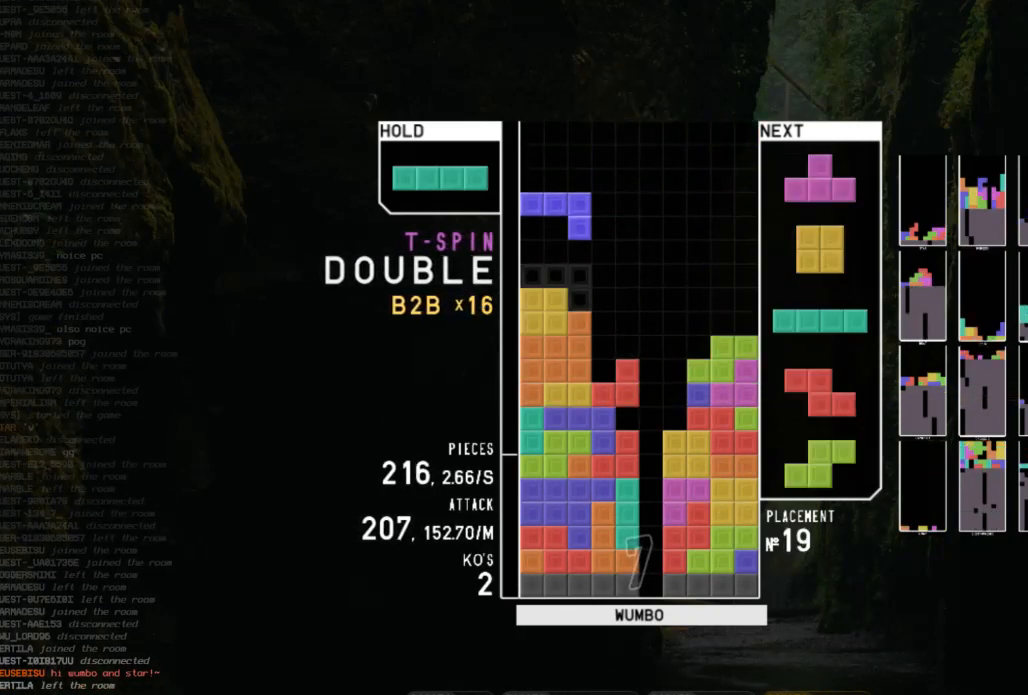
{"keys": ["down"], "events": [[33, "down", "down"], [33, "shift", "up"], [100, "down", "up"], [167, "right", "down"], [167, "x", "down"], [200, "up", "down"], [267, "x", "up"], [300, "right", "up"], [367, "up", "up"], [367, "x", "down"], [500, "down", "down"], [500, "x", "up"]]}
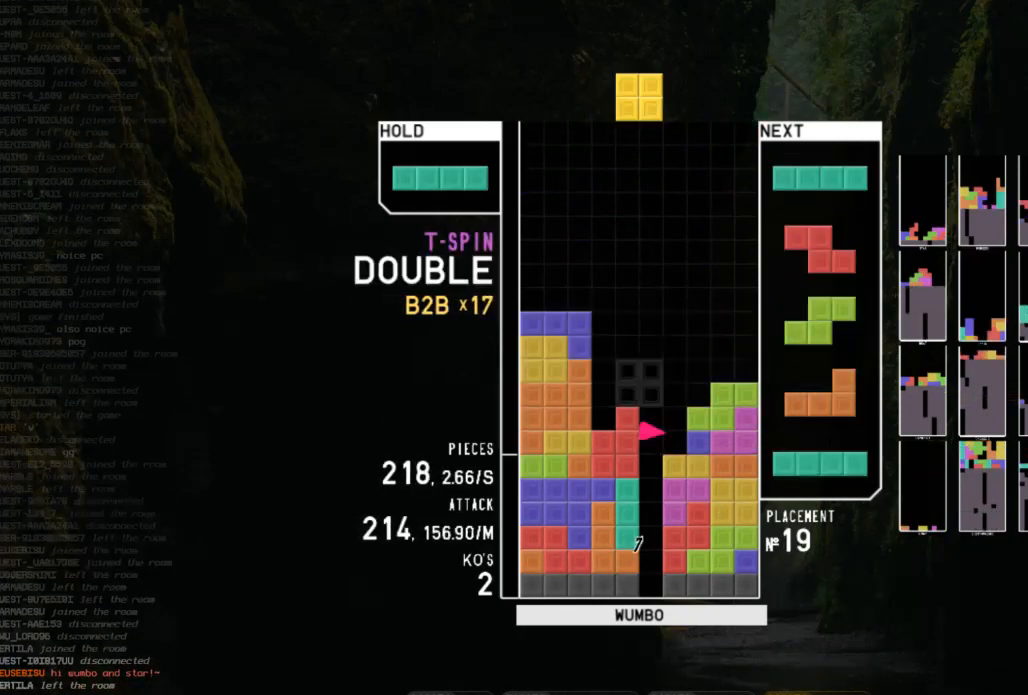
{"keys": ["down"], "events": [[100, "c", "down"], [100, "down", "up"], [133, "right", "down"], [133, "x", "down"], [233, "c", "up"], [233, "down", "down"], [233, "right", "up"], [267, "x", "up"], [333, "down", "up"], [333, "left", "down"], [367, "c", "down"], [500, "c", "up"], [500, "down", "down"], [500, "left", "up"]]}
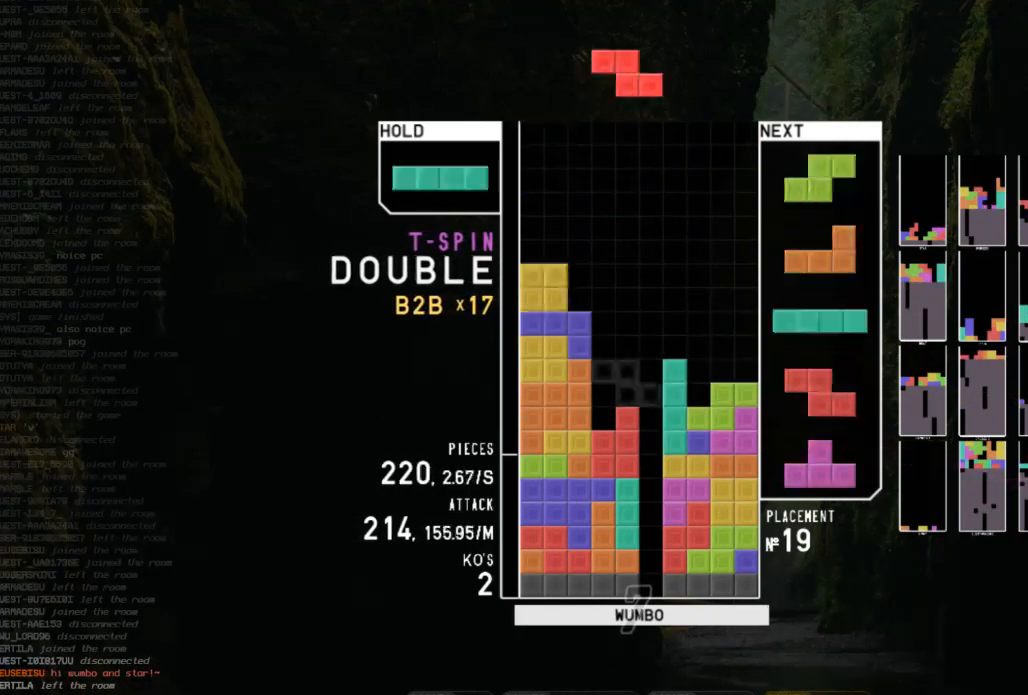
{"keys": ["down", "x"], "events": [[100, "down", "up"], [133, "z", "down"], [233, "down", "down"], [233, "z", "up"], [300, "c", "down"], [333, "down", "up"], [367, "x", "down"], [433, "c", "up"], [467, "down", "down"]]}
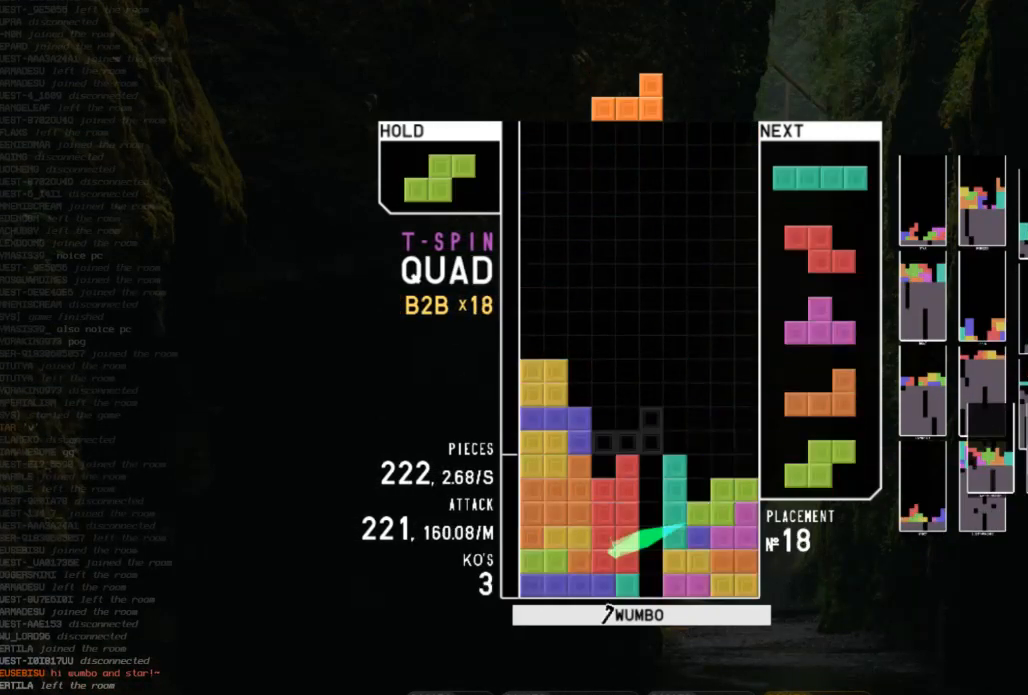
{"keys": ["x"], "events": [[33, "right", "down"], [33, "x", "up"], [67, "down", "up"], [100, "shift", "down"], [200, "right", "up"], [200, "shift", "up"], [300, "down", "down"], [400, "down", "up"], [433, "x", "down"]]}
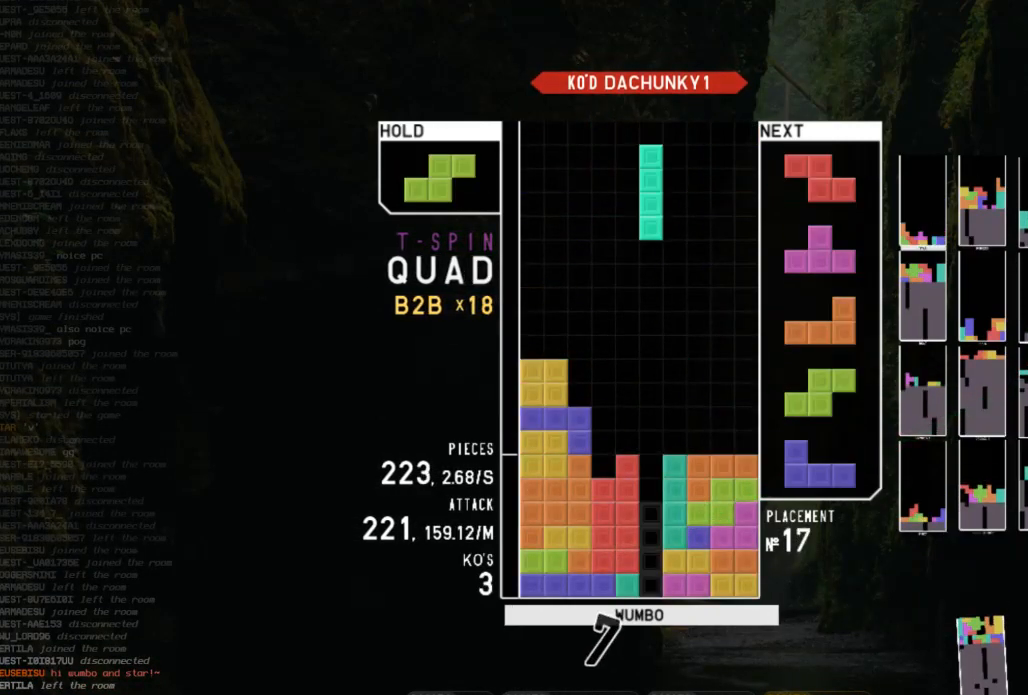
{"keys": ["z"], "events": [[100, "x", "up"], [333, "down", "down"], [400, "down", "up"], [467, "z", "down"]]}
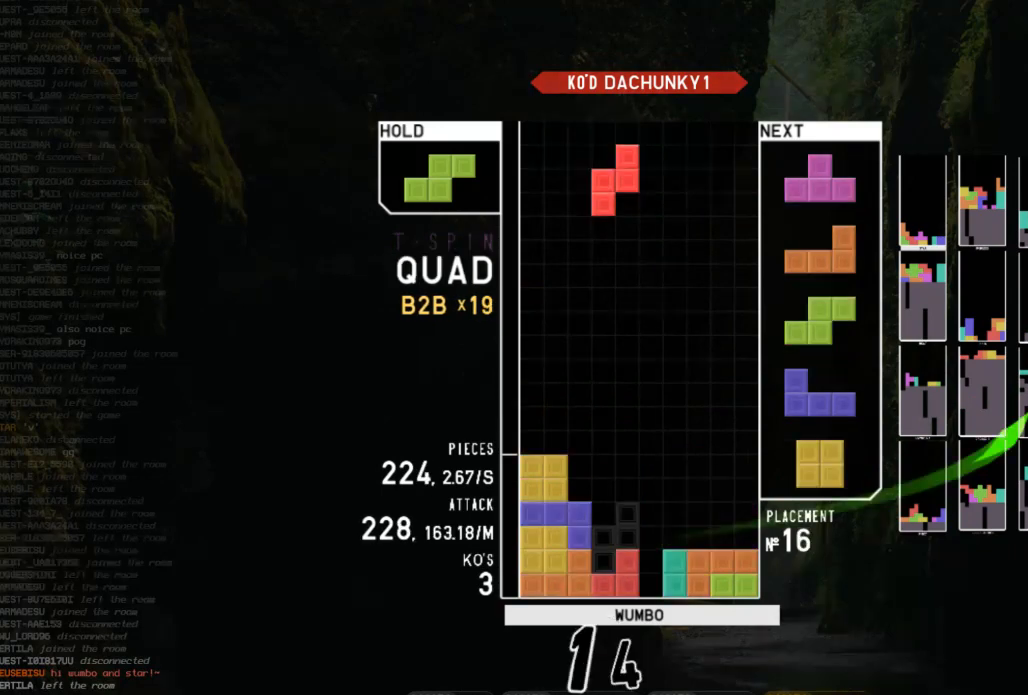
{"keys": ["down", "right"], "events": [[100, "z", "up"], [133, "down", "down"], [233, "c", "down"], [233, "down", "up"], [333, "left", "down"], [333, "z", "down"], [367, "c", "up"], [367, "down", "down"], [433, "left", "up"], [433, "z", "up"], [467, "right", "down"]]}
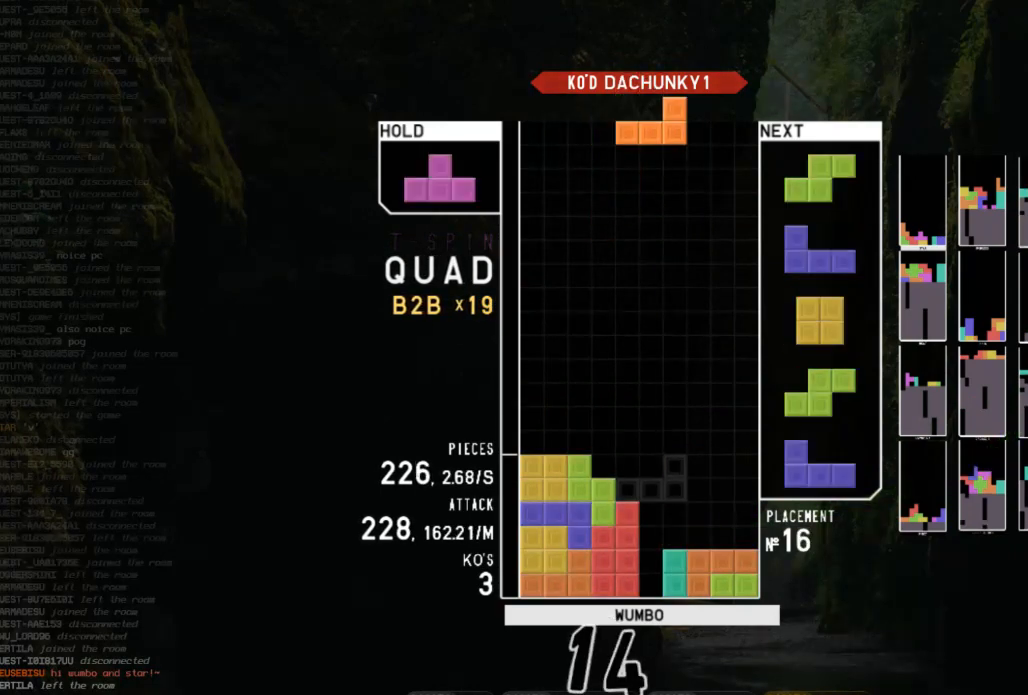
{"keys": [], "events": [[33, "down", "up"], [267, "right", "up"]]}
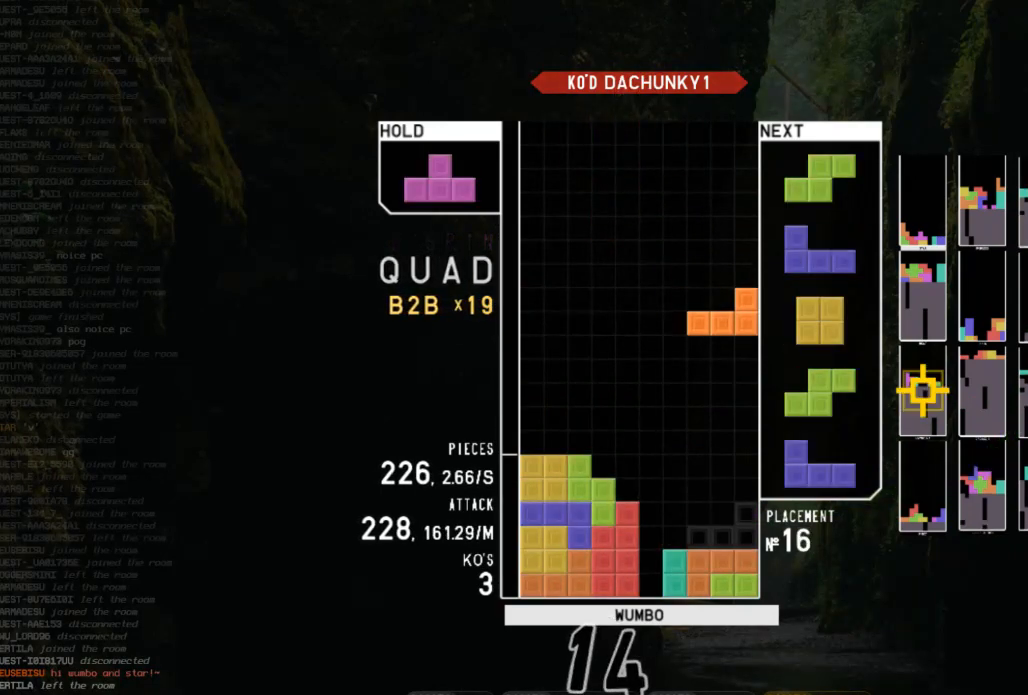
{"keys": ["right"], "events": [[33, "down", "down"], [100, "right", "down"], [133, "down", "up"], [233, "right", "up"], [267, "down", "down"], [333, "down", "up"], [367, "right", "down"], [367, "x", "down"], [467, "right", "up"], [500, "right", "down"], [500, "x", "up"]]}
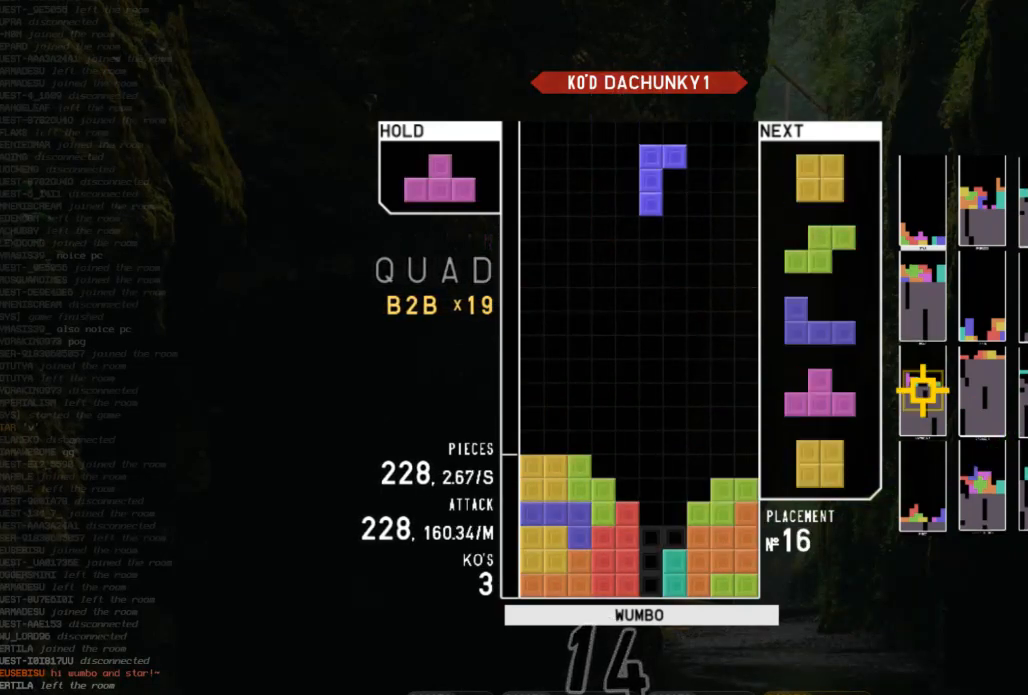
{"keys": ["down", "z"], "events": [[100, "down", "down"], [100, "left", "down"], [100, "right", "up"], [200, "down", "up"], [333, "down", "down"], [333, "left", "up"], [433, "down", "up"], [433, "z", "down"], [467, "down", "down"]]}
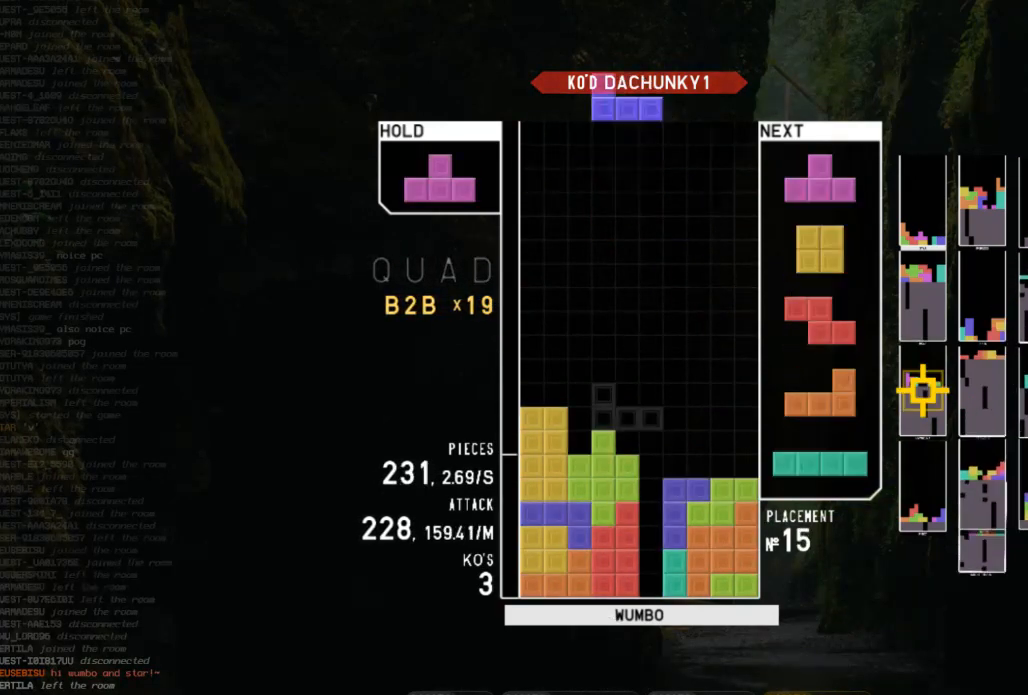
{"keys": ["down"], "events": [[33, "z", "up"], [67, "down", "up"], [167, "right", "down"], [200, "c", "down"], [333, "c", "up"], [333, "right", "up"], [400, "left", "down"], [500, "down", "down"], [500, "left", "up"]]}
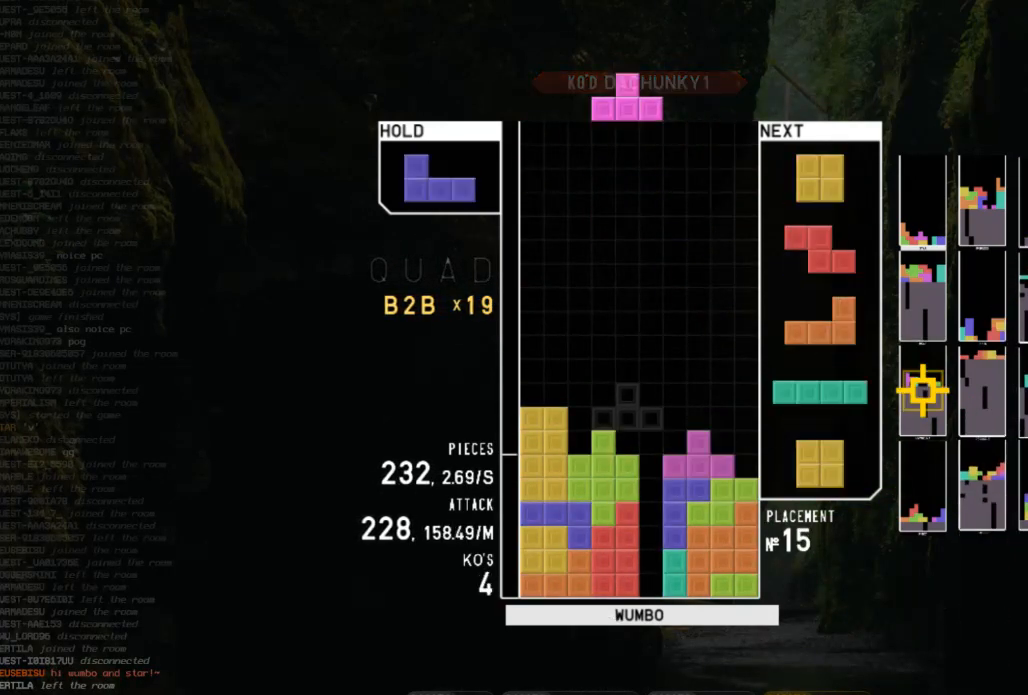
{"keys": [], "events": [[33, "right", "down"], [133, "down", "up"], [133, "z", "down"], [233, "right", "up"], [267, "down", "down"], [267, "z", "up"], [367, "down", "up"], [367, "left", "down"], [500, "left", "up"]]}
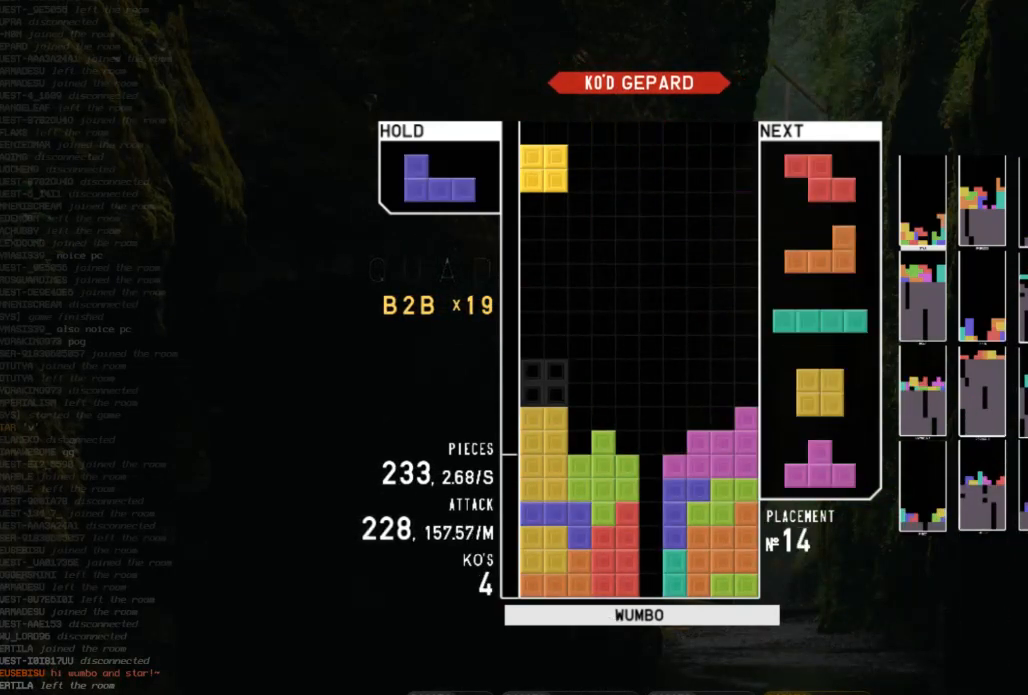
{"keys": [], "events": [[67, "down", "down"], [133, "down", "up"], [233, "right", "down"], [300, "x", "down"], [367, "right", "up"], [433, "x", "up"]]}
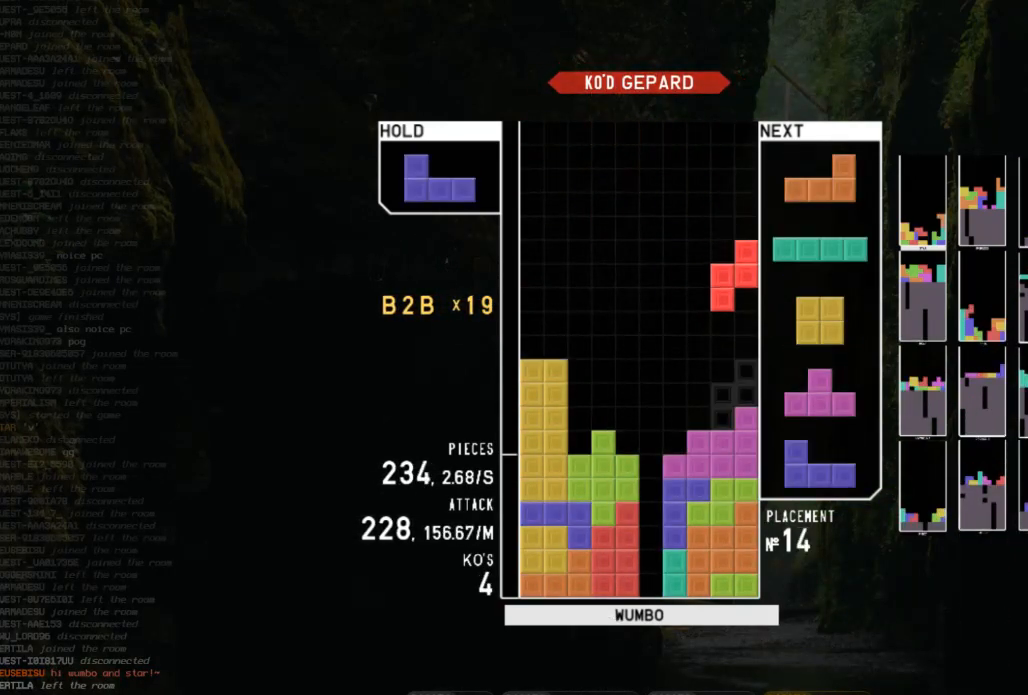
{"keys": ["c", "right"], "events": [[67, "down", "down"], [100, "down", "up"], [167, "shift", "down"], [200, "left", "down"], [267, "left", "up"], [300, "shift", "up"], [400, "down", "down"], [433, "c", "down"], [433, "right", "down"], [500, "down", "up"]]}
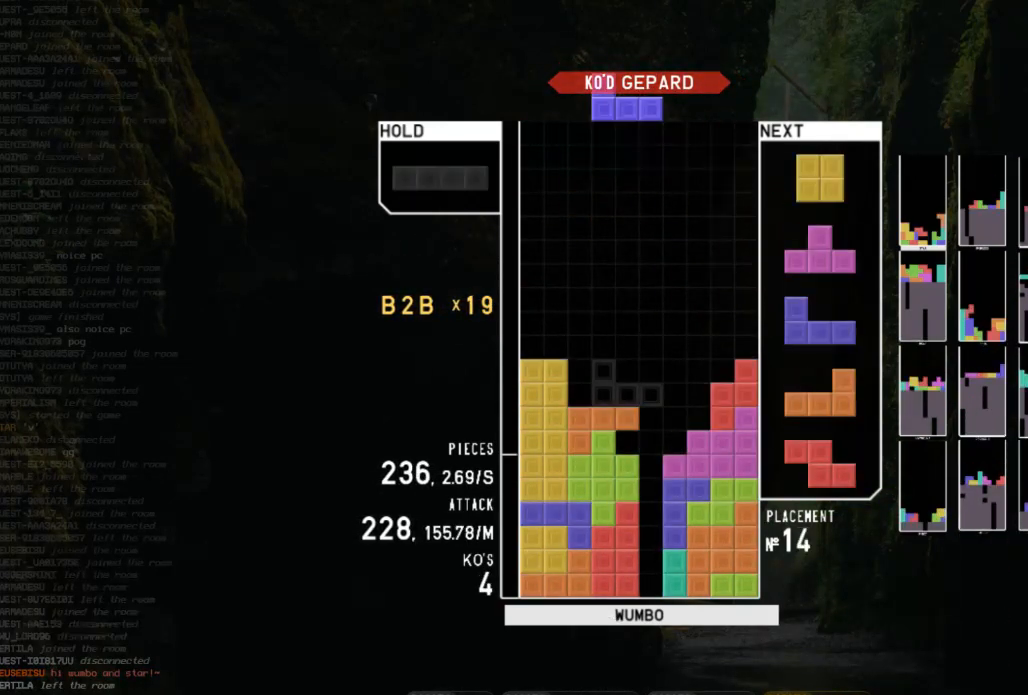
{"keys": [], "events": [[100, "c", "up"], [100, "right", "up"], [133, "left", "down"], [167, "z", "down"], [233, "down", "down"], [233, "left", "up"], [267, "z", "up"], [333, "down", "up"], [400, "left", "down"], [467, "left", "up"]]}
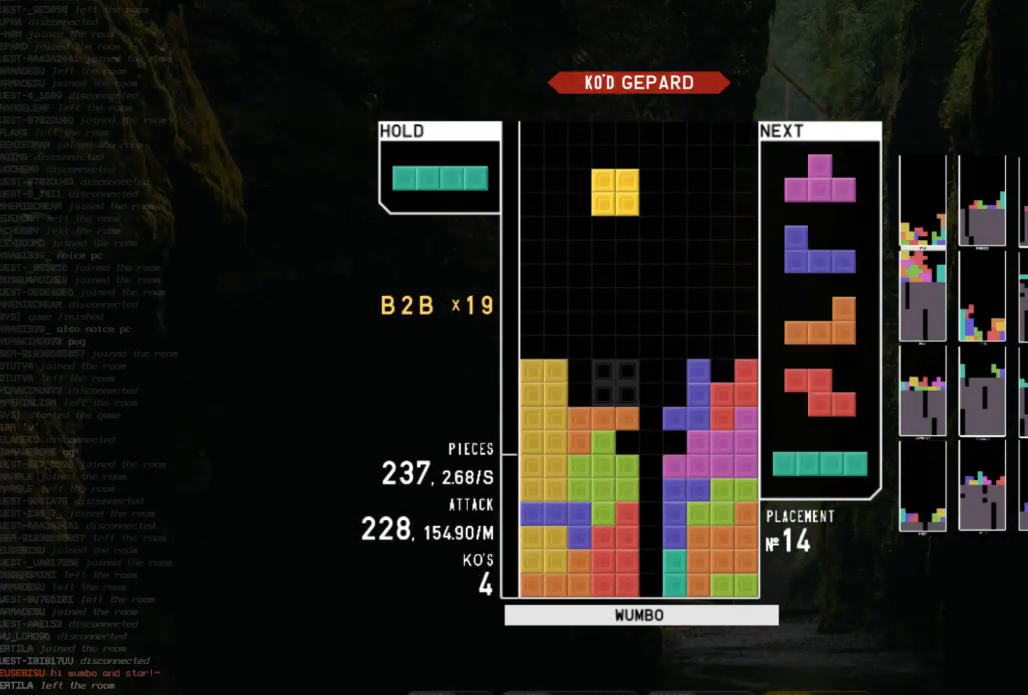
{"keys": ["left", "shift"], "events": [[67, "left", "down"], [100, "down", "down"], [100, "left", "up"], [133, "c", "down"], [200, "down", "up"], [233, "x", "down"], [300, "c", "up"], [333, "down", "down"], [333, "x", "up"], [433, "down", "up"], [433, "shift", "down"], [467, "left", "down"]]}